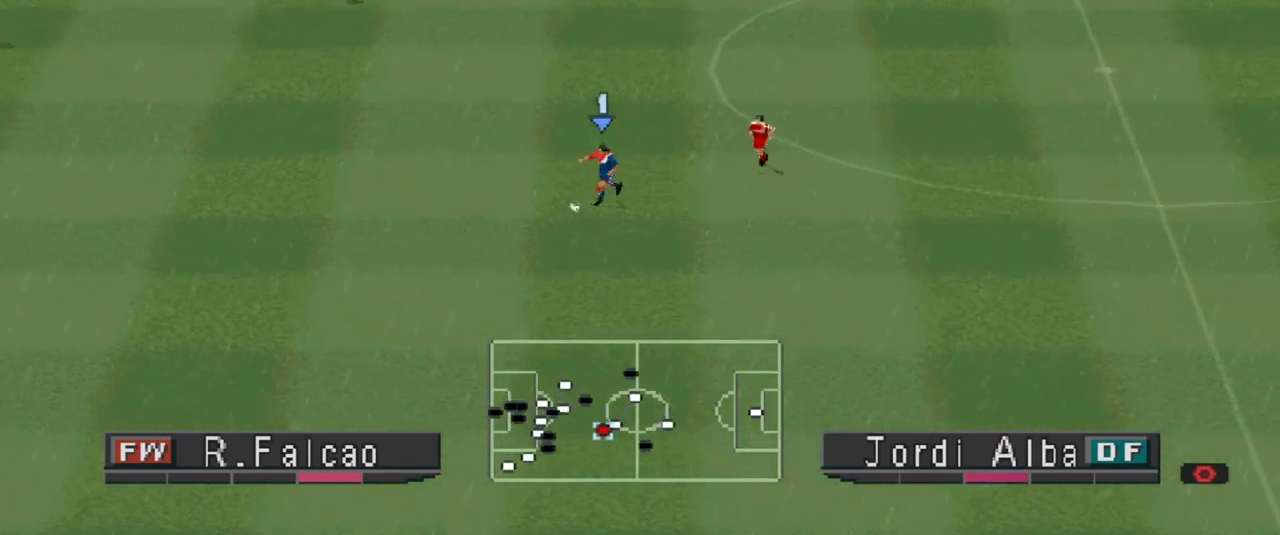
Gameplay with a controller (PlayStation layout); each line is a JSON object with the inputs held at the frame after it. "events" lists button and stick changes between this image and that frame as [ms after this image, input, new state], when the widget could be followed in between. Not read: left_stick right_stick.
{"buttons": ["DPAD_UP"], "events": [[33, "DPAD_UP", "down"], [133, "DPAD_LEFT", "up"]]}
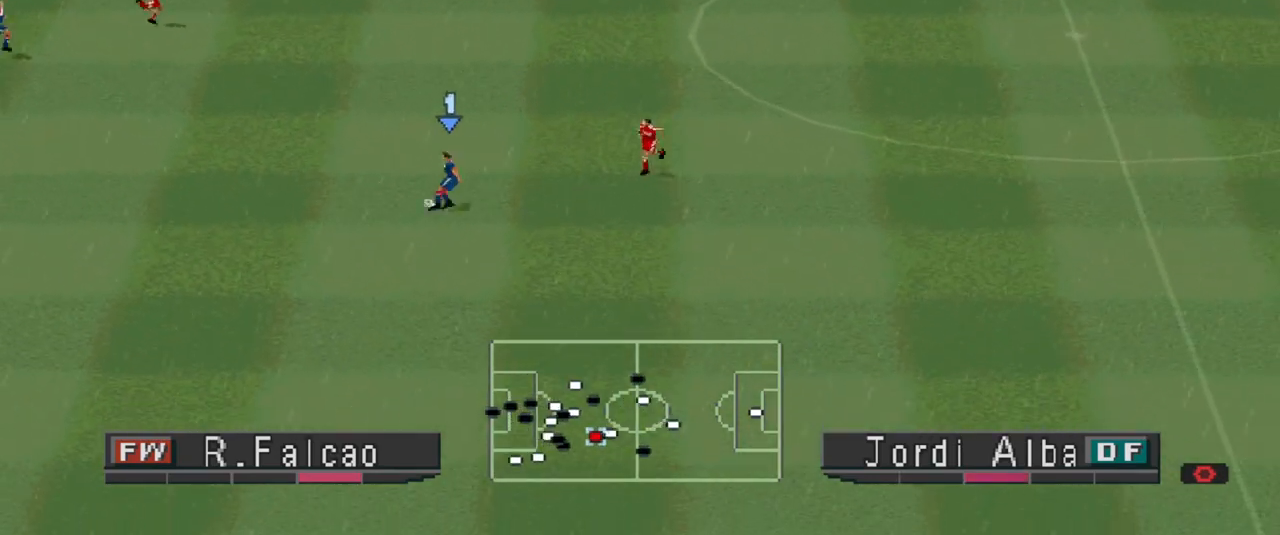
{"buttons": ["DPAD_UP"], "events": [[133, "CROSS", "down"], [267, "DPAD_RIGHT", "down"], [400, "CROSS", "up"], [467, "DPAD_RIGHT", "up"]]}
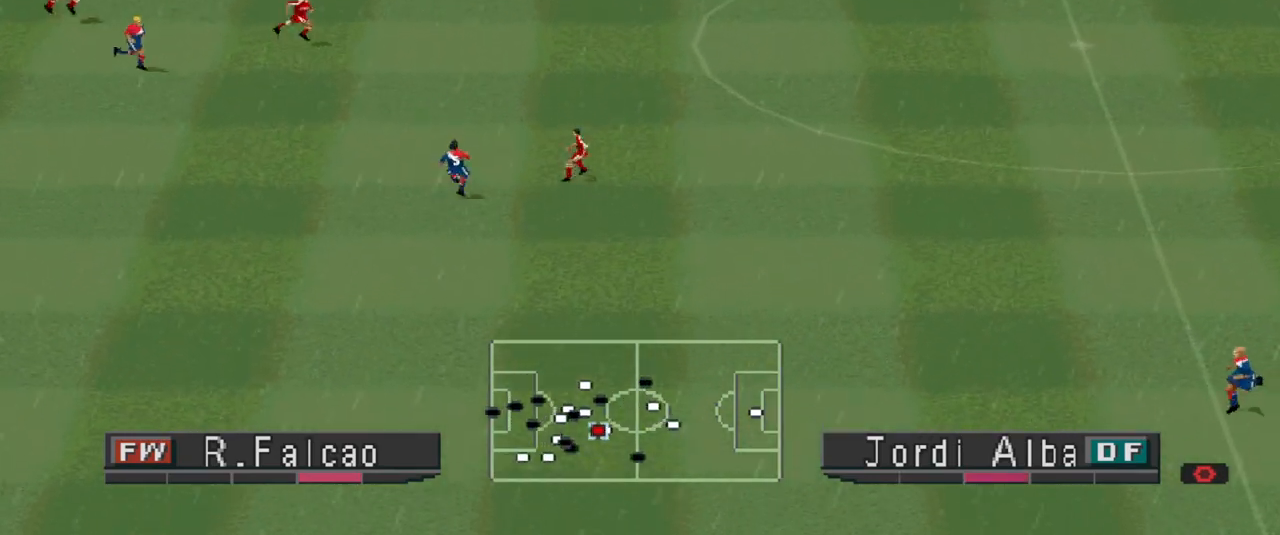
{"buttons": ["DPAD_RIGHT"], "events": [[167, "DPAD_RIGHT", "down"], [167, "DPAD_UP", "up"]]}
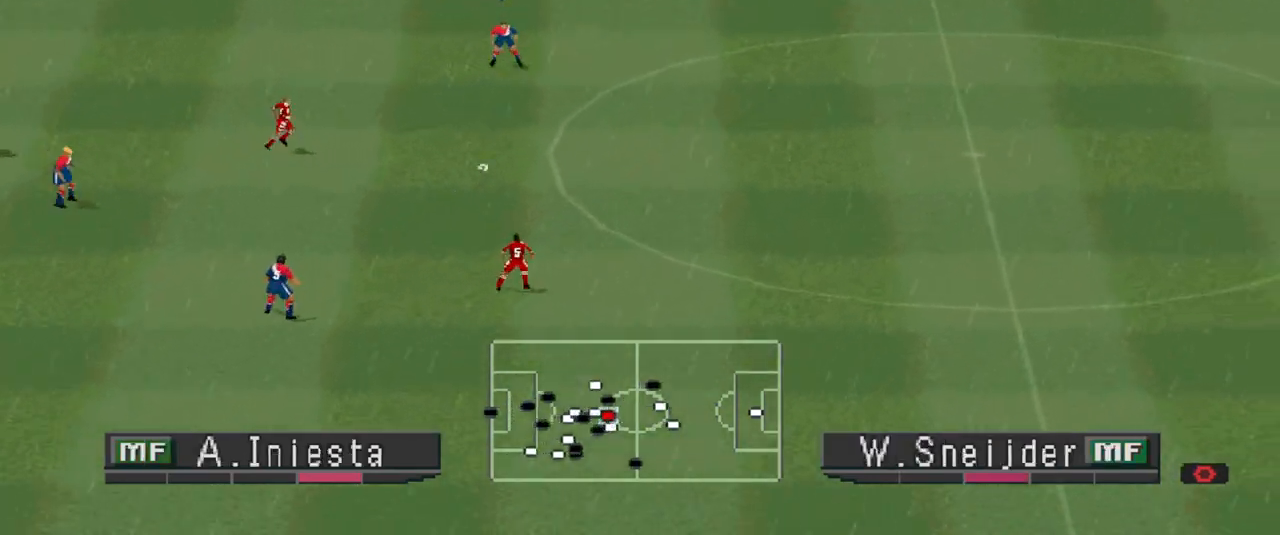
{"buttons": ["DPAD_RIGHT"], "events": []}
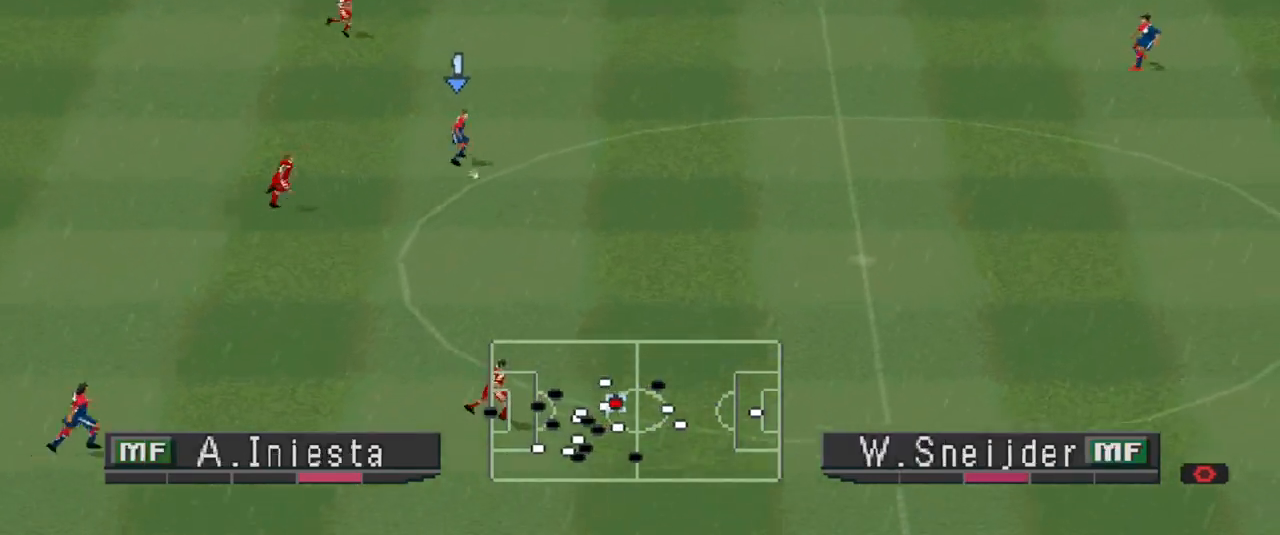
{"buttons": ["TRIANGLE", "DPAD_UP", "DPAD_RIGHT"], "events": [[200, "DPAD_UP", "down"], [500, "TRIANGLE", "down"]]}
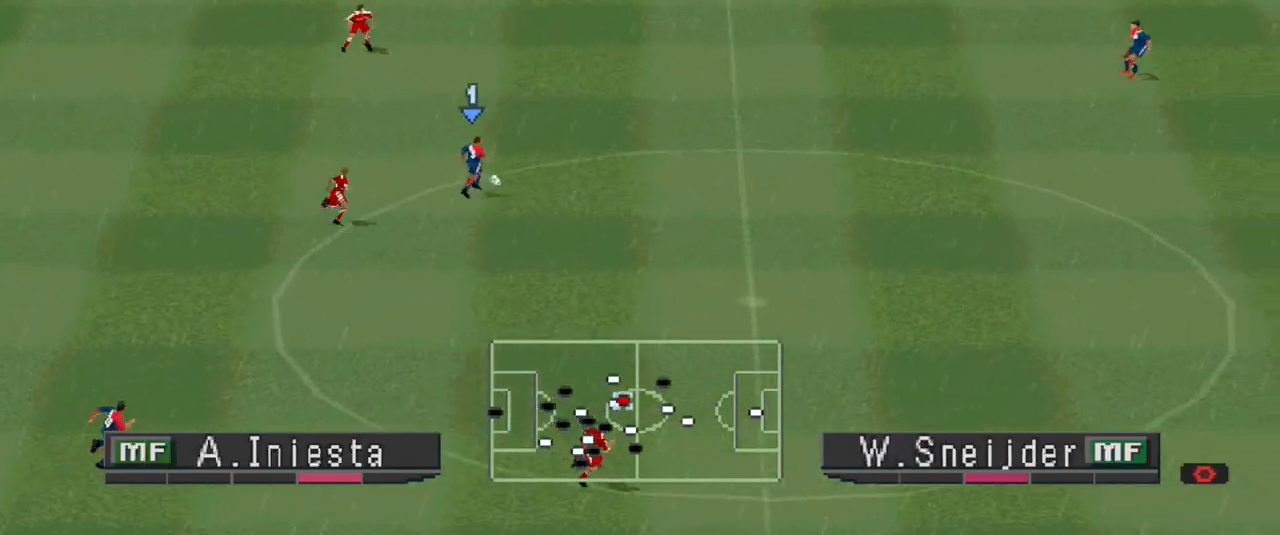
{"buttons": ["R1", "DPAD_RIGHT"], "events": [[233, "TRIANGLE", "up"], [300, "DPAD_UP", "up"], [433, "R1", "down"]]}
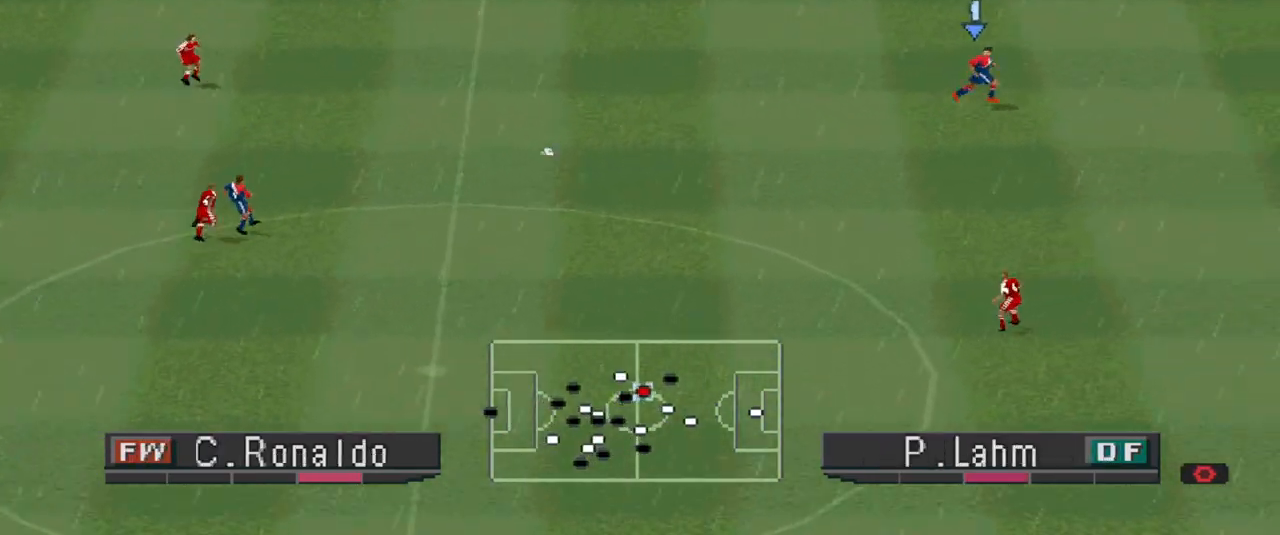
{"buttons": ["R1", "DPAD_RIGHT"], "events": []}
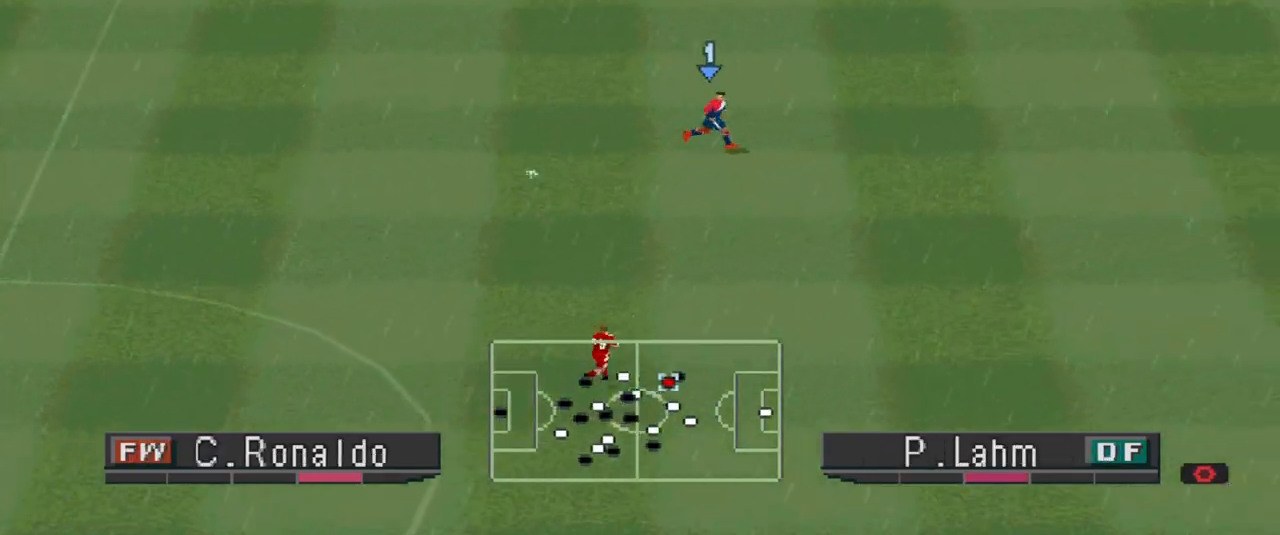
{"buttons": ["R1", "DPAD_RIGHT"], "events": []}
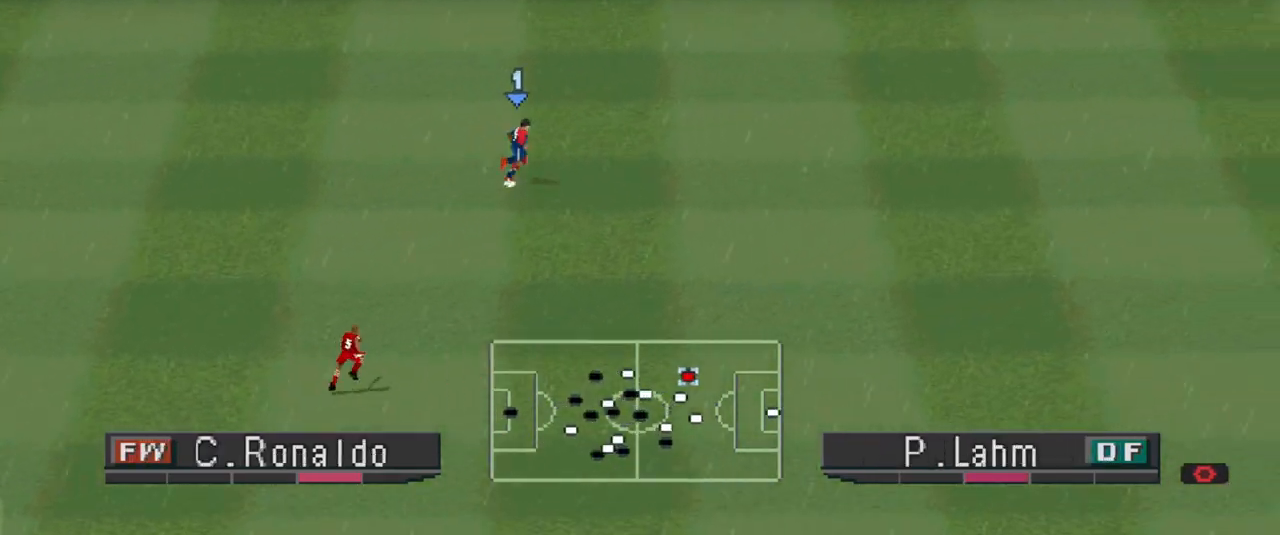
{"buttons": ["R1", "DPAD_RIGHT"], "events": []}
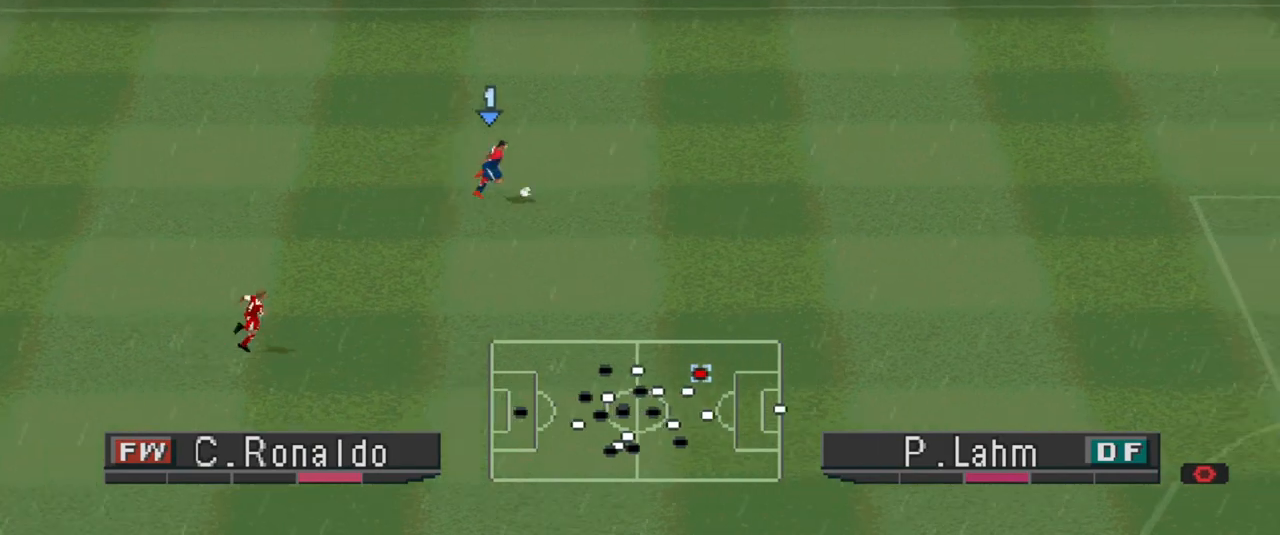
{"buttons": ["R1", "DPAD_DOWN", "DPAD_RIGHT"], "events": [[267, "DPAD_DOWN", "down"]]}
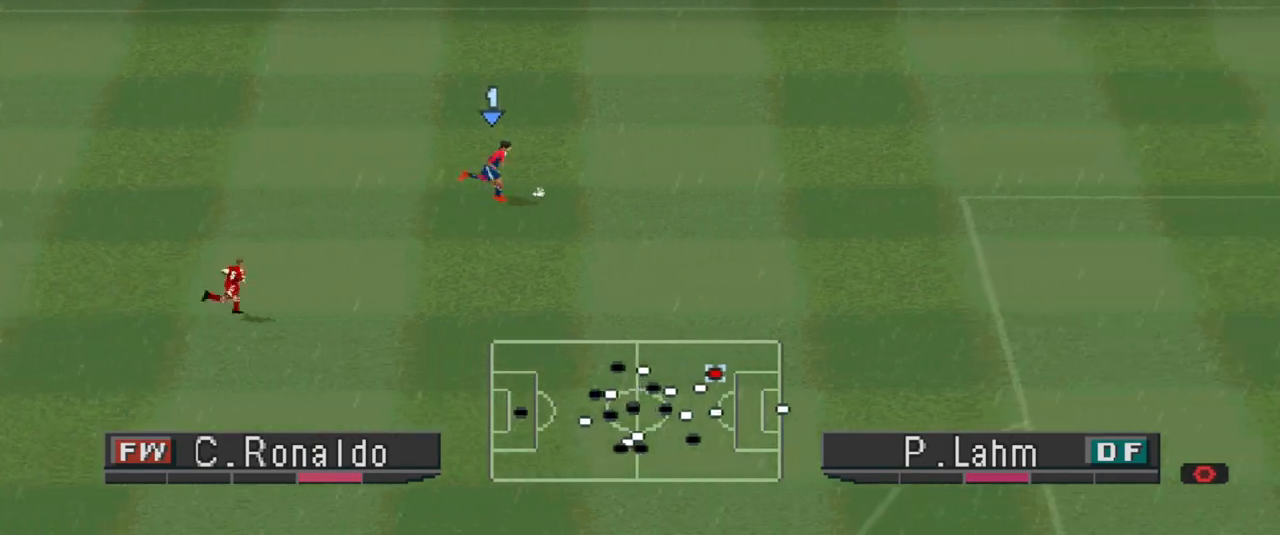
{"buttons": ["R1", "DPAD_DOWN", "DPAD_RIGHT"], "events": []}
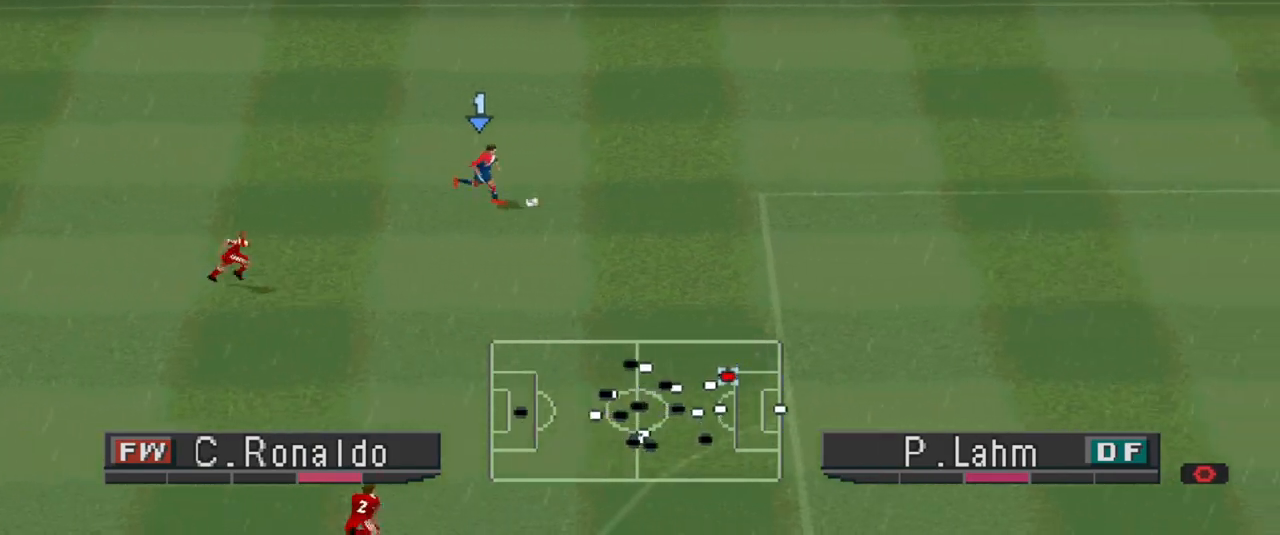
{"buttons": ["R1", "DPAD_DOWN", "DPAD_RIGHT"], "events": []}
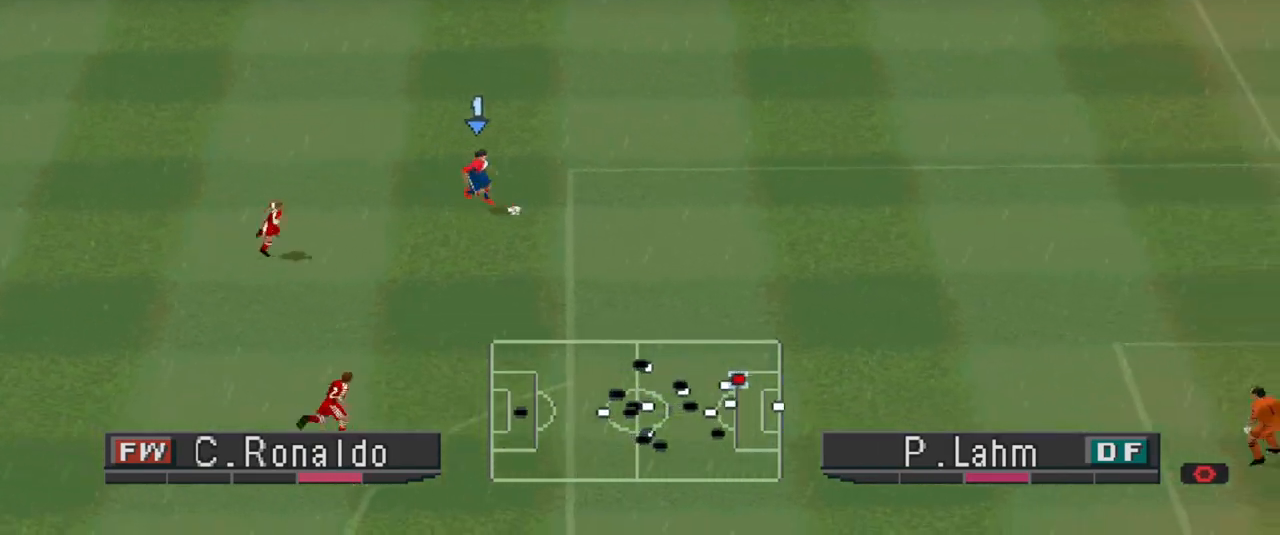
{"buttons": ["DPAD_DOWN", "DPAD_RIGHT"], "events": [[367, "R1", "up"]]}
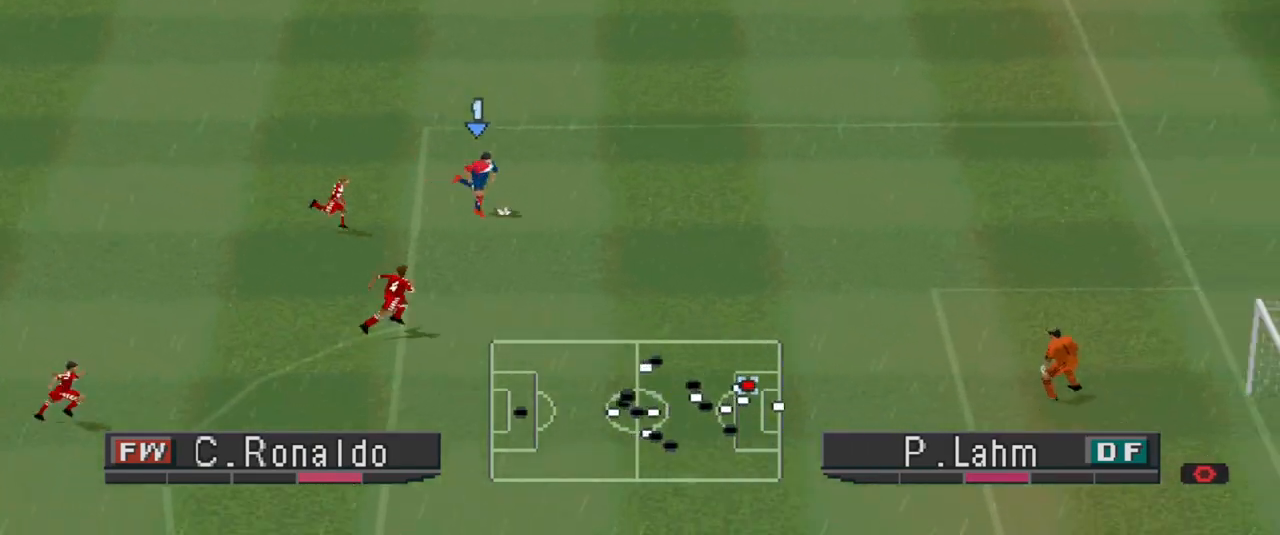
{"buttons": ["DPAD_DOWN", "DPAD_RIGHT"], "events": [[300, "SQUARE", "down"], [367, "SQUARE", "up"]]}
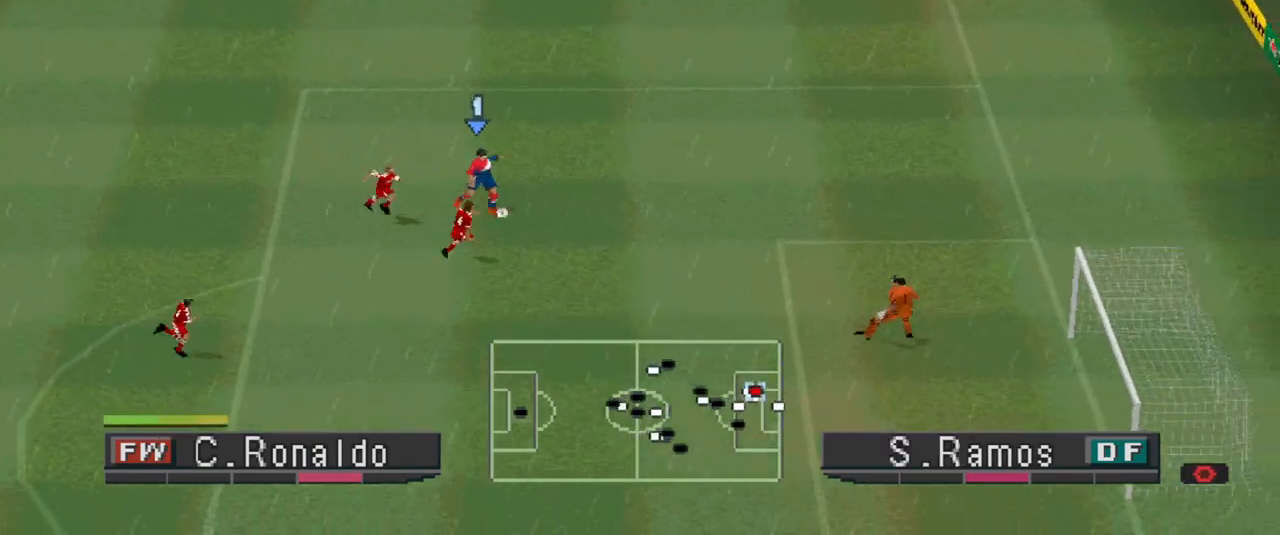
{"buttons": [], "events": [[233, "DPAD_DOWN", "up"], [300, "DPAD_RIGHT", "up"]]}
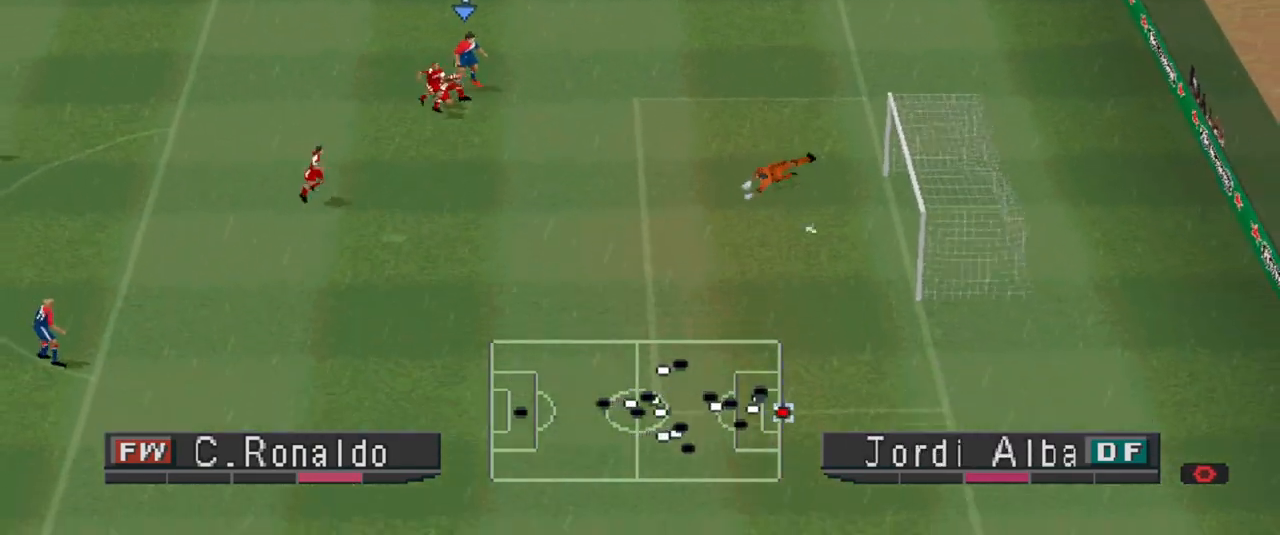
{"buttons": [], "events": []}
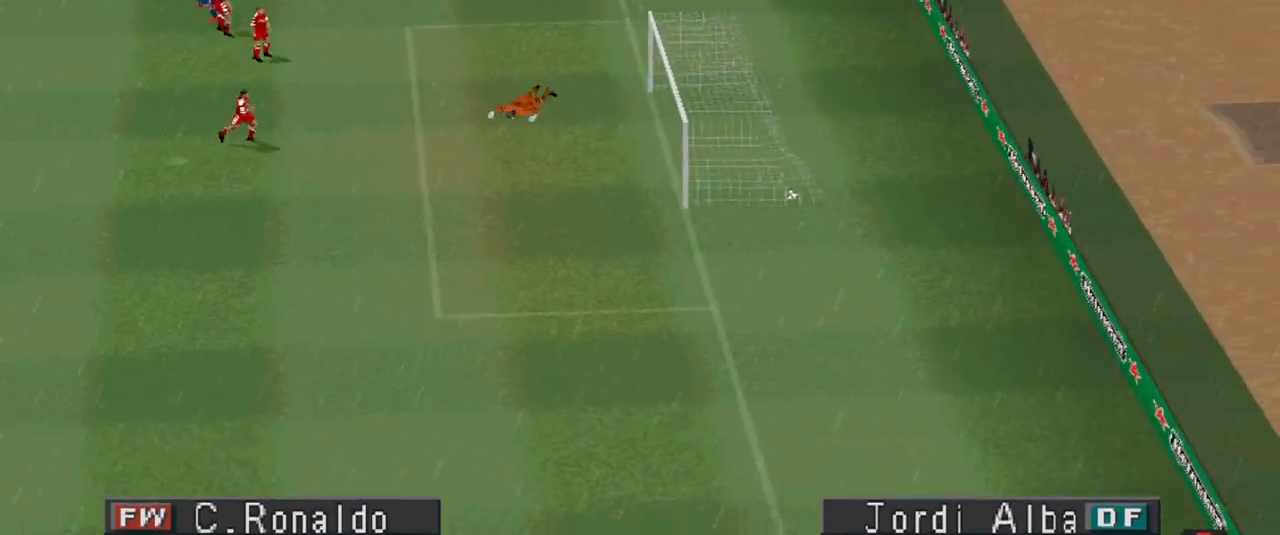
{"buttons": [], "events": []}
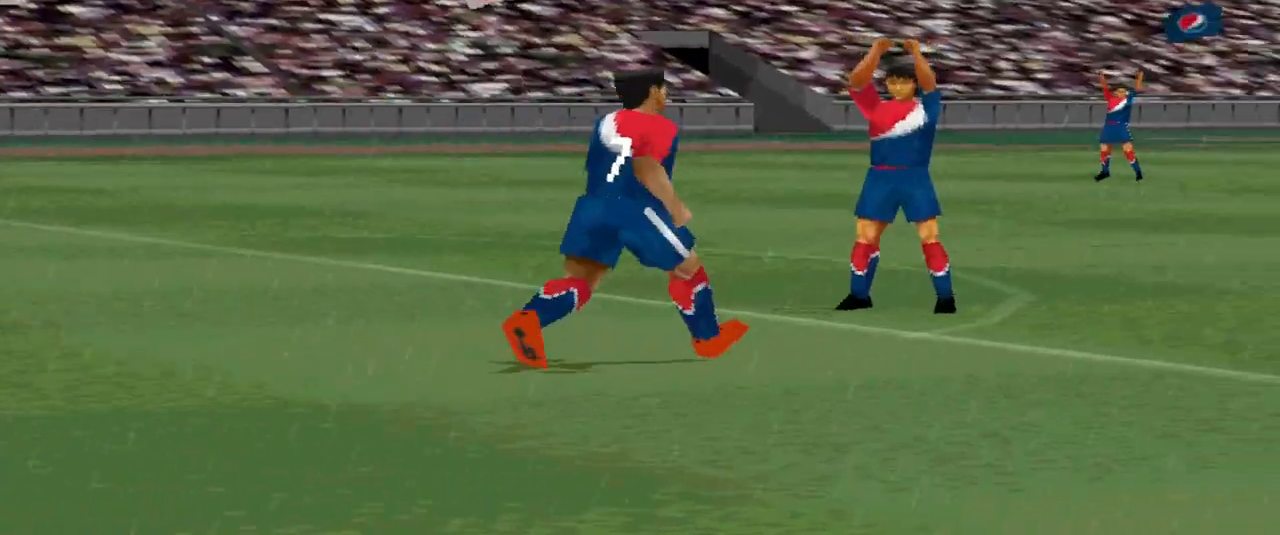
{"buttons": [], "events": [[67, "START", "down"], [200, "START", "up"]]}
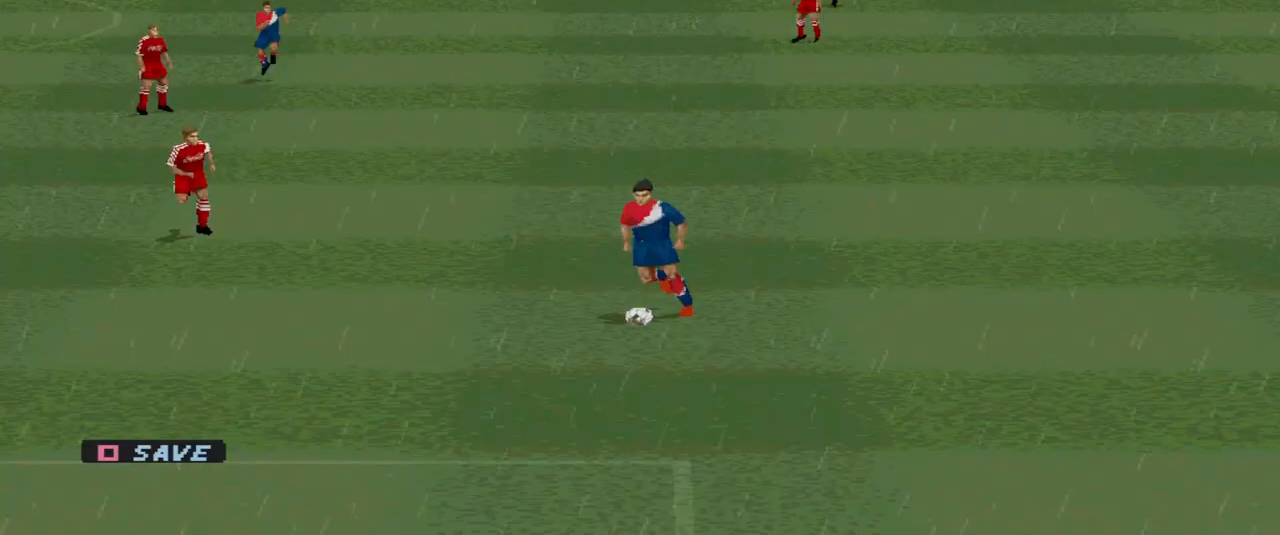
{"buttons": [], "events": [[100, "START", "down"], [267, "START", "up"]]}
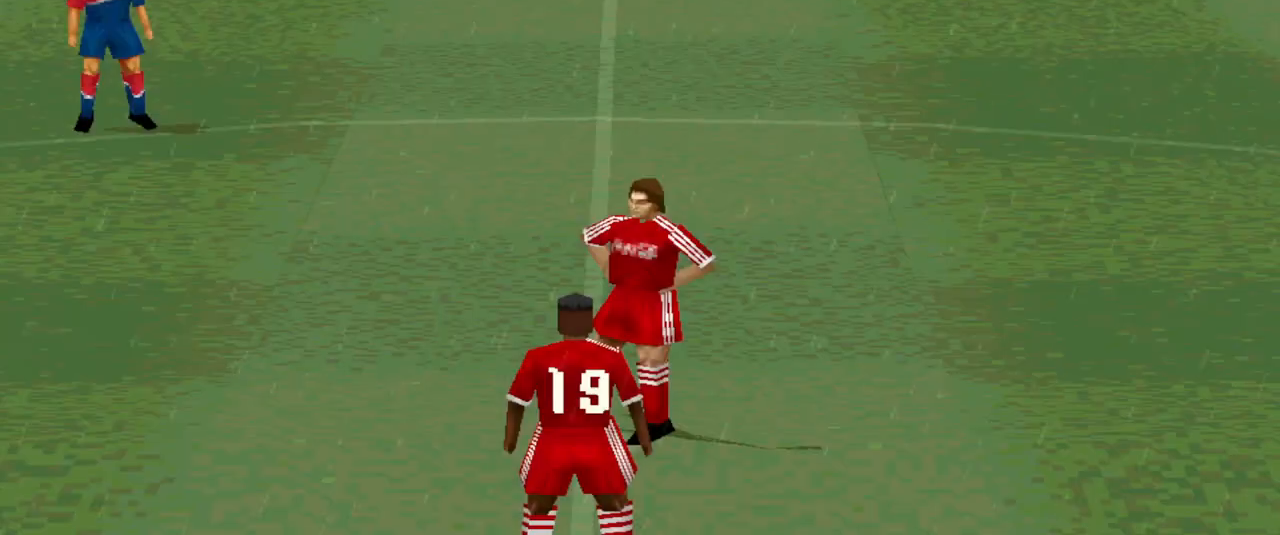
{"buttons": [], "events": []}
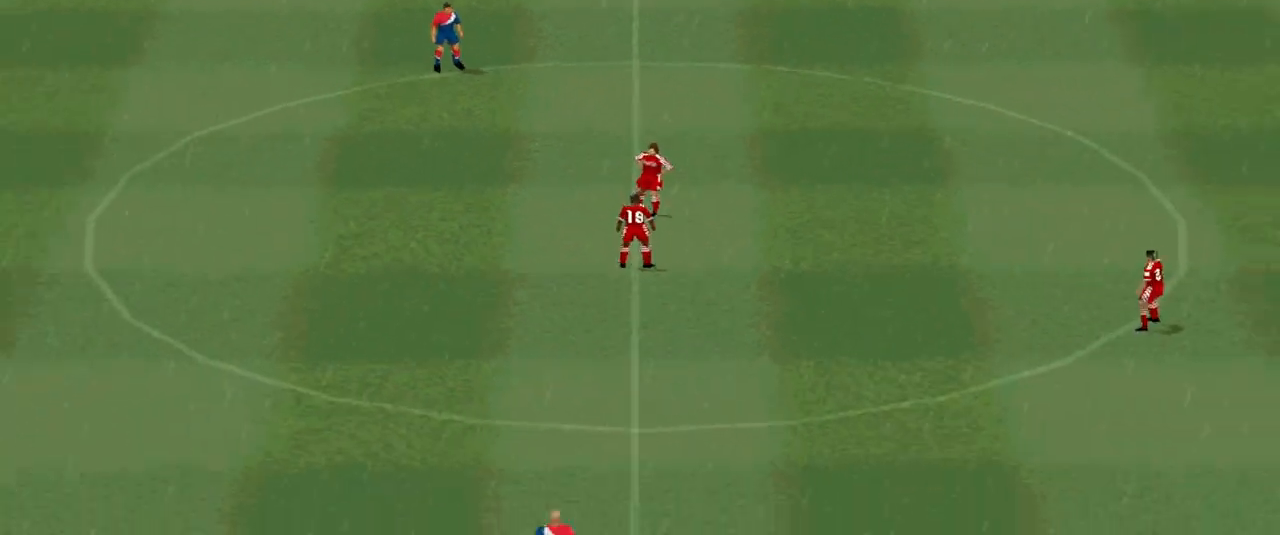
{"buttons": [], "events": []}
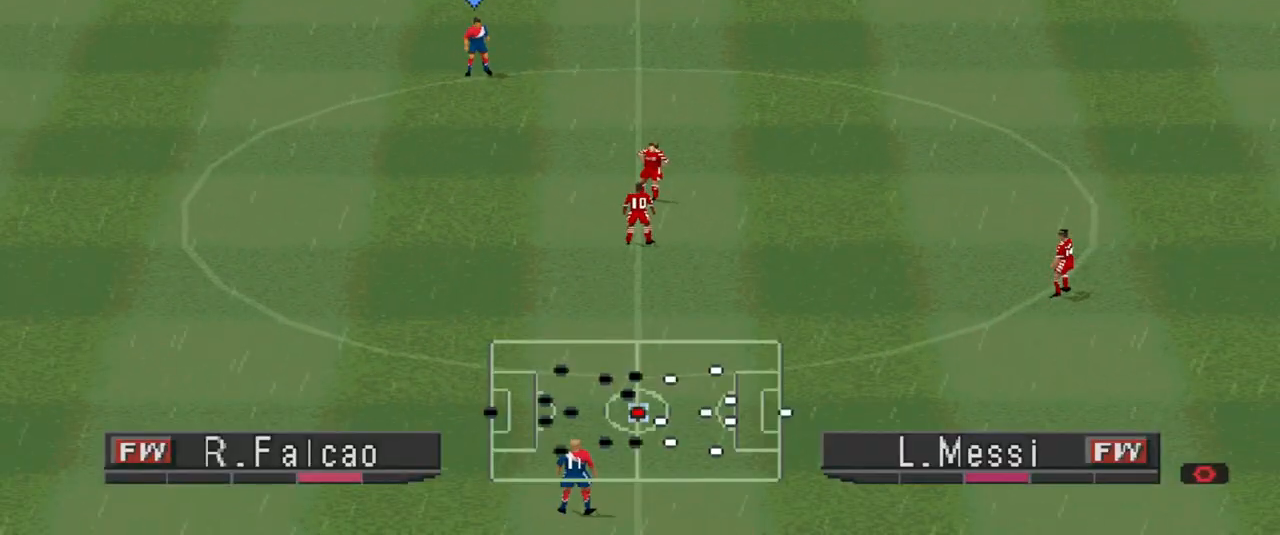
{"buttons": [], "events": []}
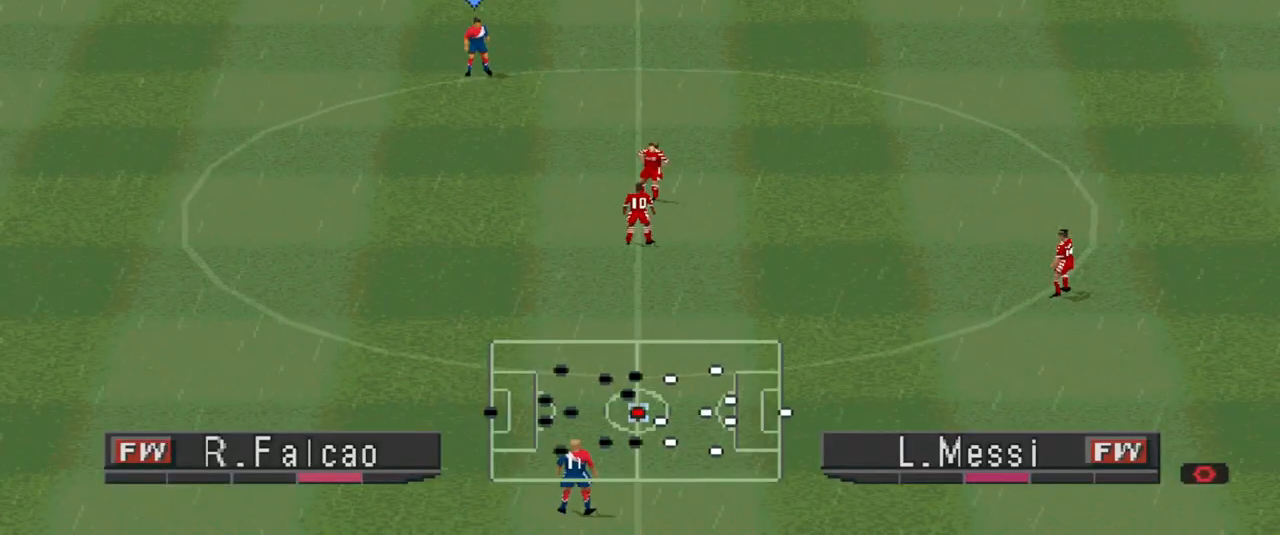
{"buttons": ["CROSS", "R1"], "events": [[33, "CROSS", "down"], [33, "R1", "down"]]}
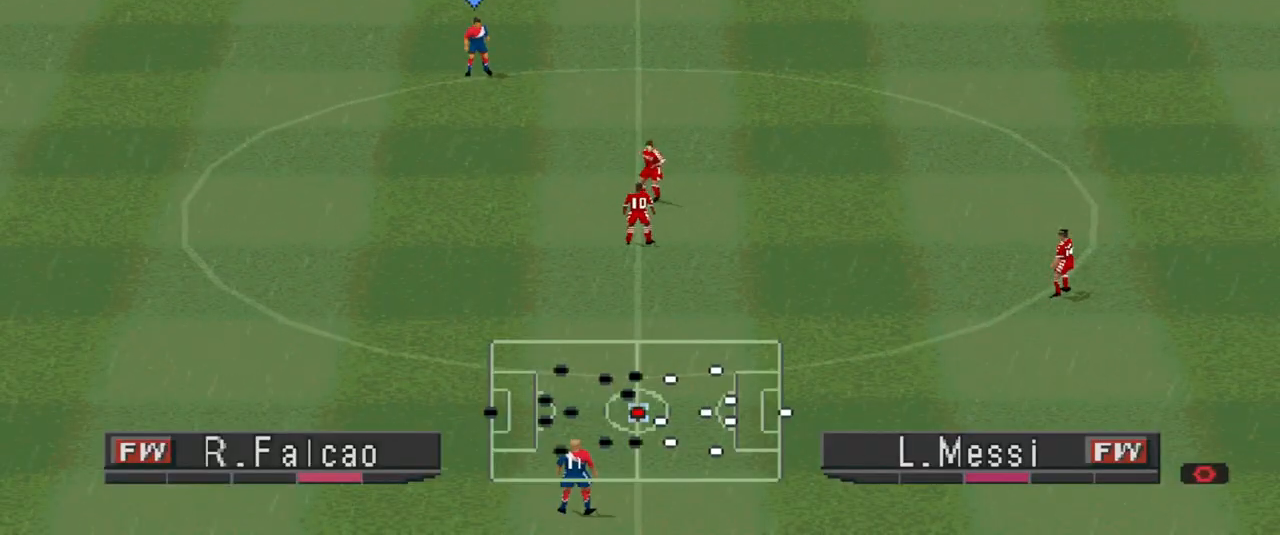
{"buttons": ["CROSS", "R1"], "events": []}
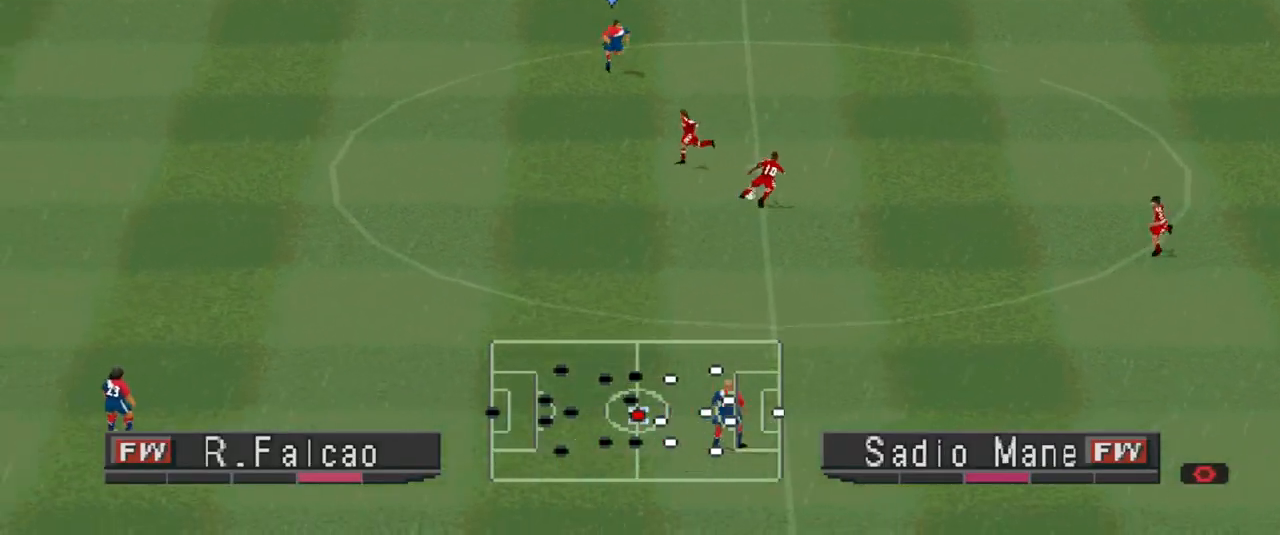
{"buttons": ["CROSS", "R1"], "events": []}
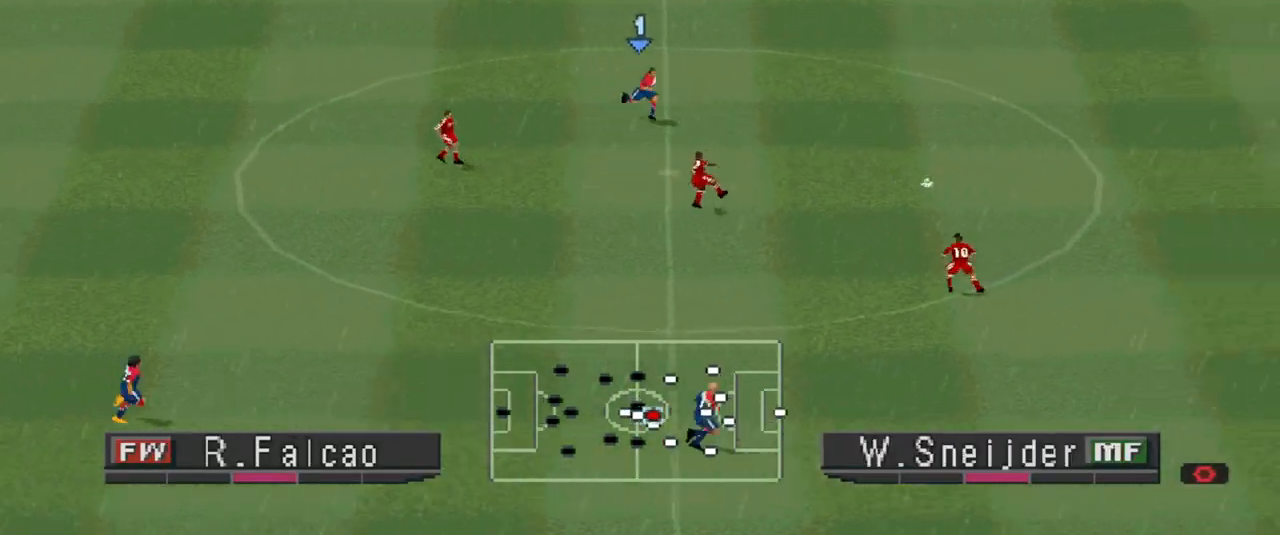
{"buttons": ["CROSS", "R1"], "events": []}
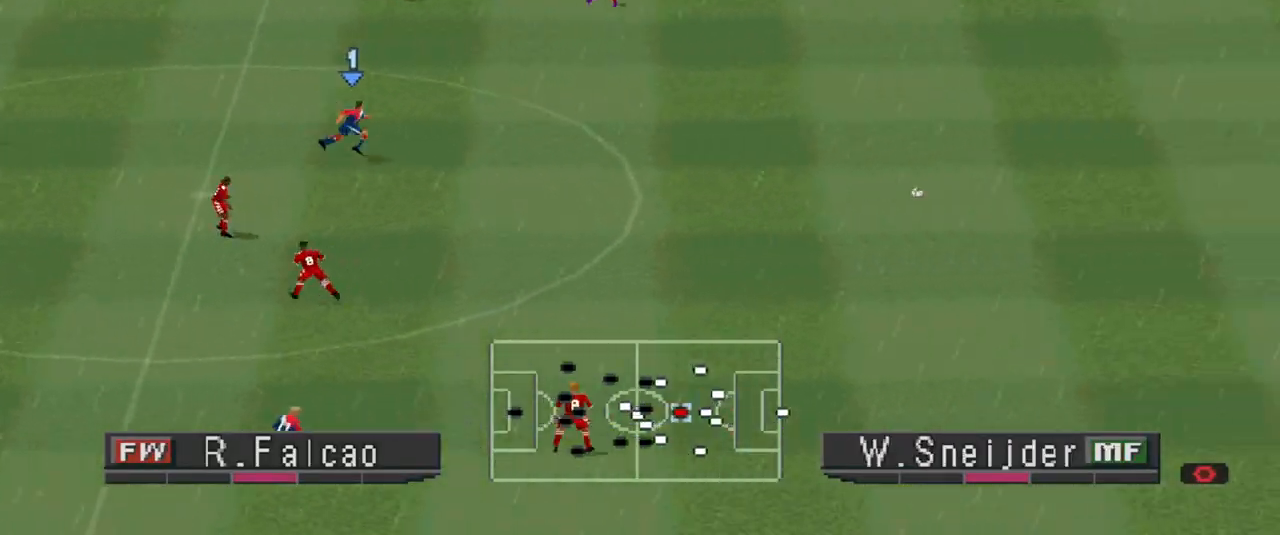
{"buttons": ["CROSS", "R1"], "events": []}
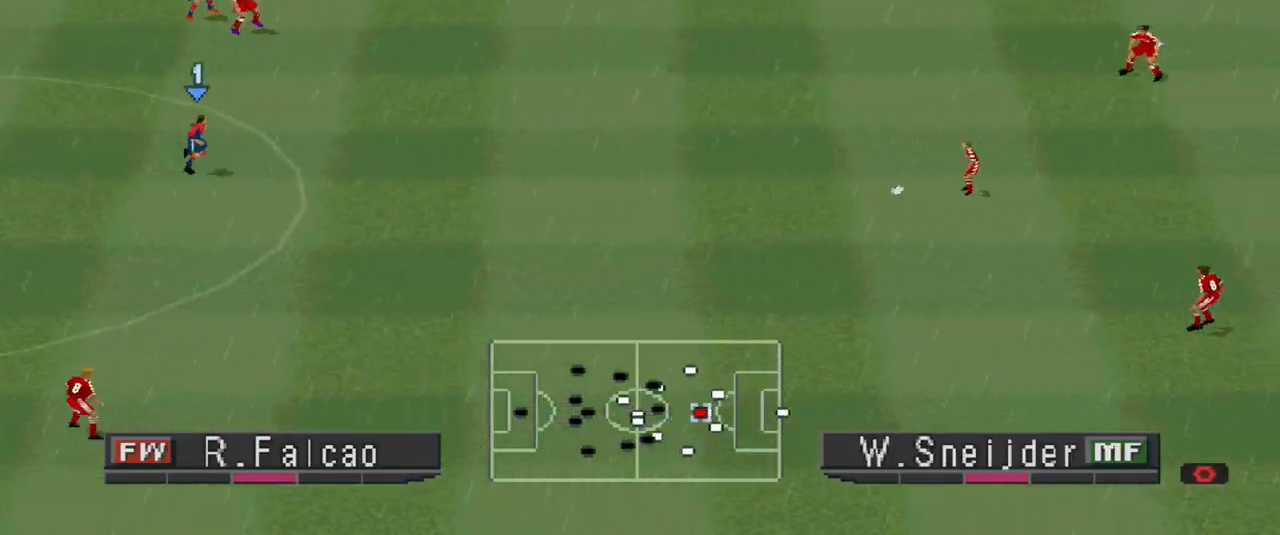
{"buttons": ["CROSS", "R1"], "events": []}
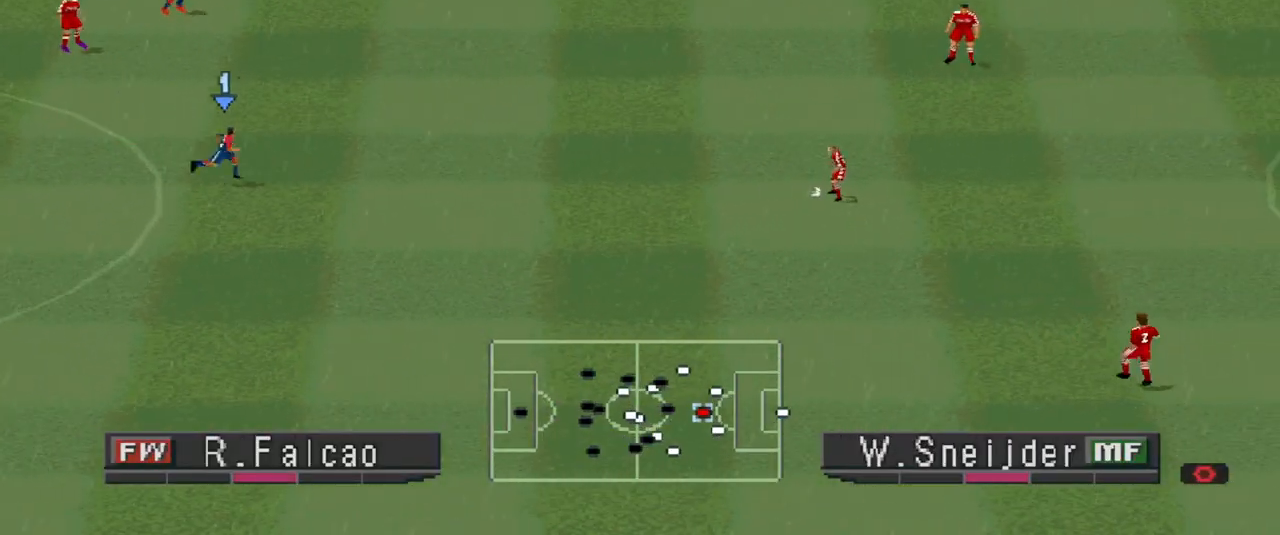
{"buttons": ["CROSS", "R1"], "events": []}
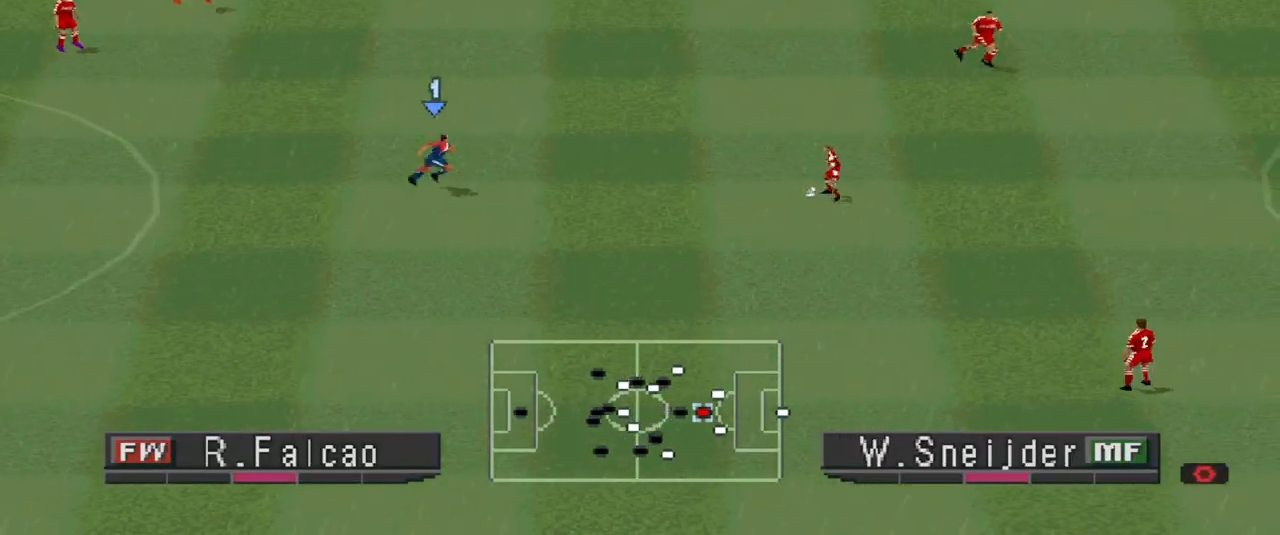
{"buttons": ["CROSS", "R1"], "events": []}